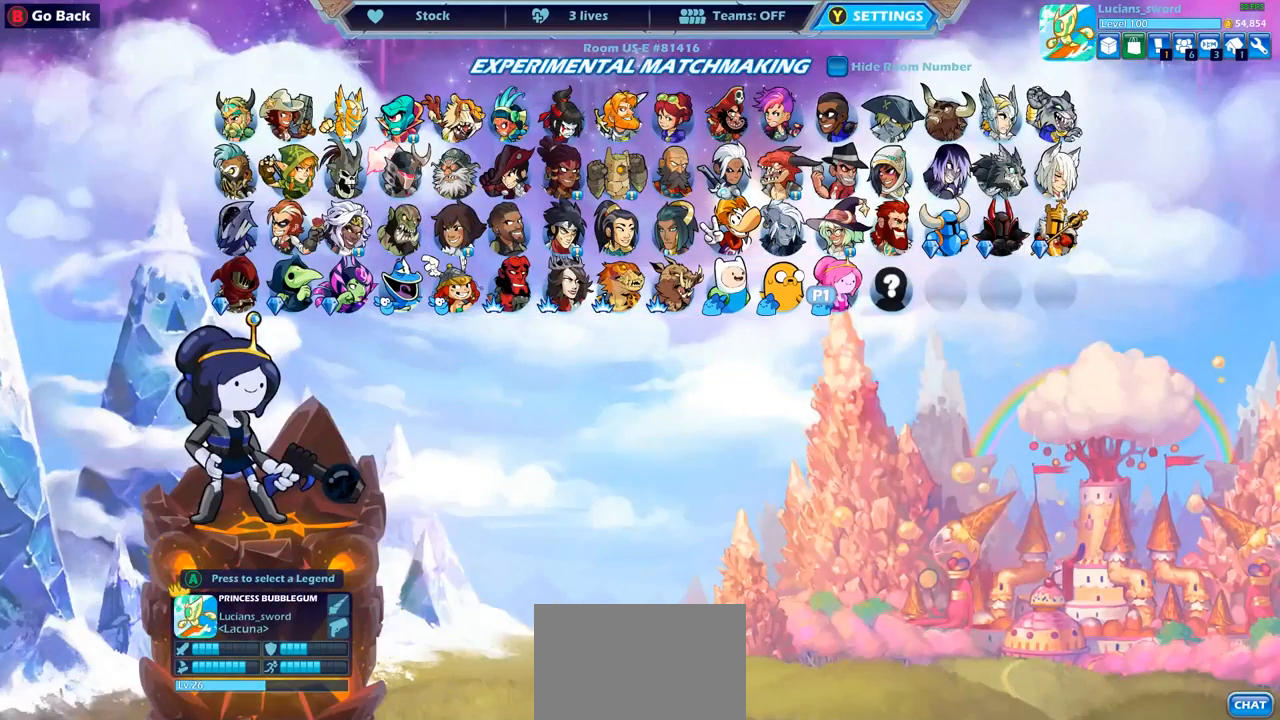
Gameplay with a controller (PlayStation layout); each line is a JSON object with the inputs held at the frame after it. "events" lists button and stick changes between this image and that frame as [ms after this image, input, new state], when the widget could be followed in between.
{"buttons": [], "left_stick": "center", "right_stick": "center", "events": []}
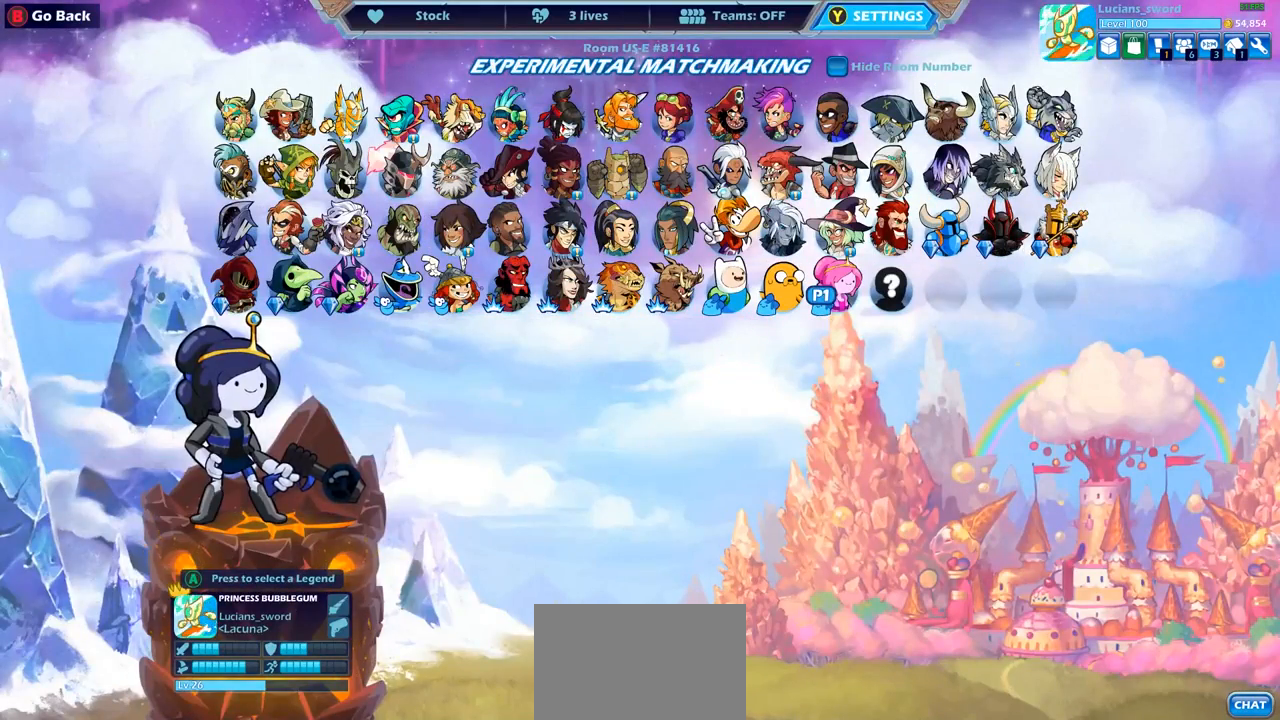
{"buttons": ["DPAD_LEFT"], "left_stick": "center", "right_stick": "center", "events": [[83, "CROSS", "down"], [150, "CROSS", "up"], [433, "DPAD_LEFT", "down"]]}
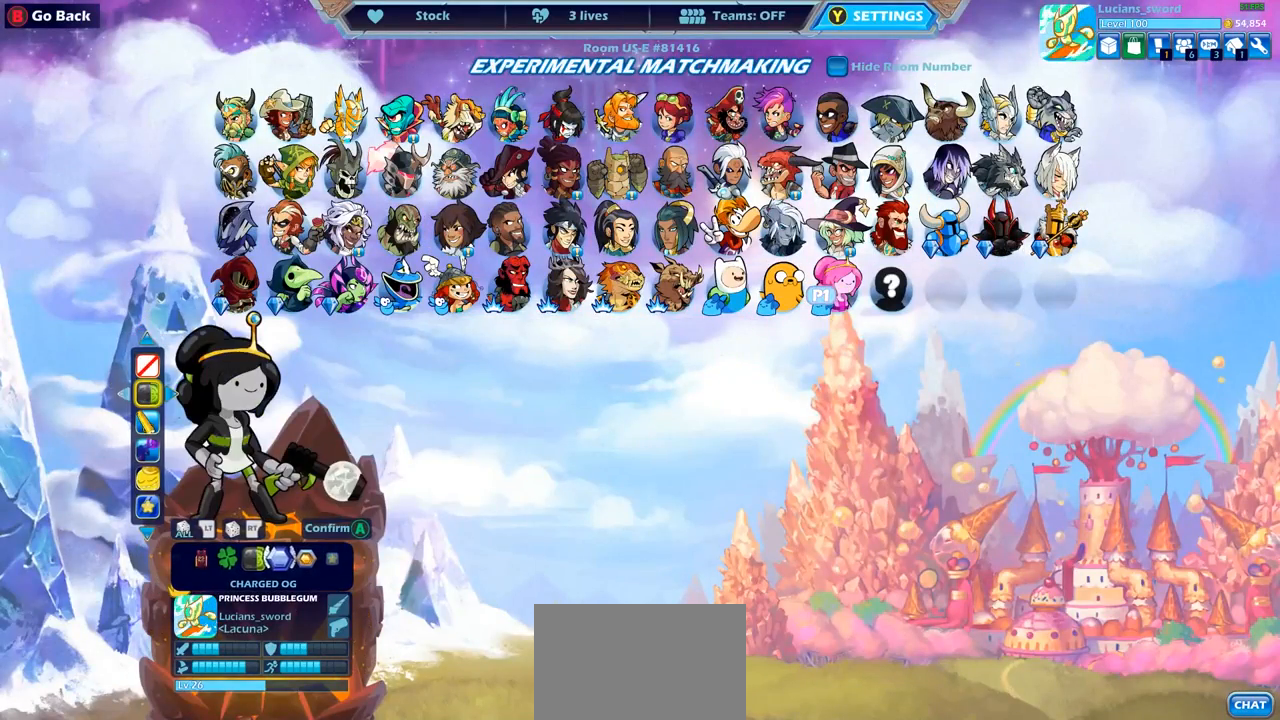
{"buttons": [], "left_stick": "center", "right_stick": "center", "events": [[50, "DPAD_LEFT", "up"]]}
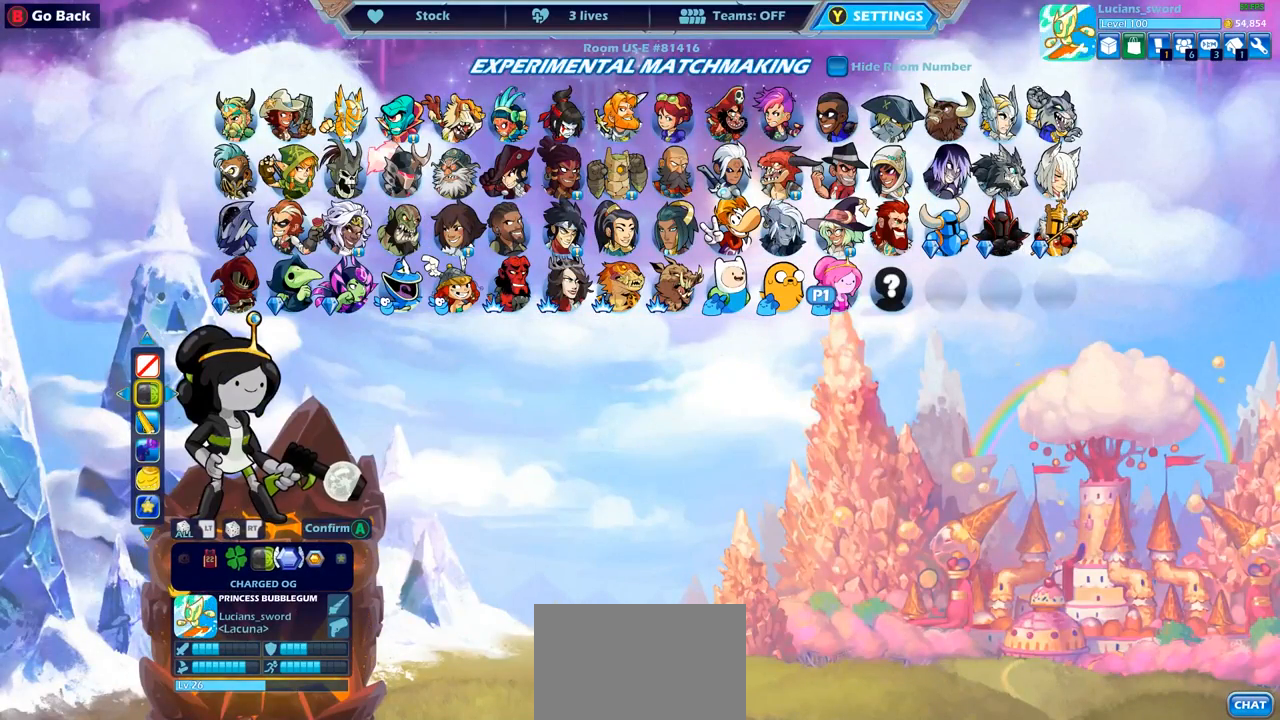
{"buttons": [], "left_stick": "center", "right_stick": "center", "events": []}
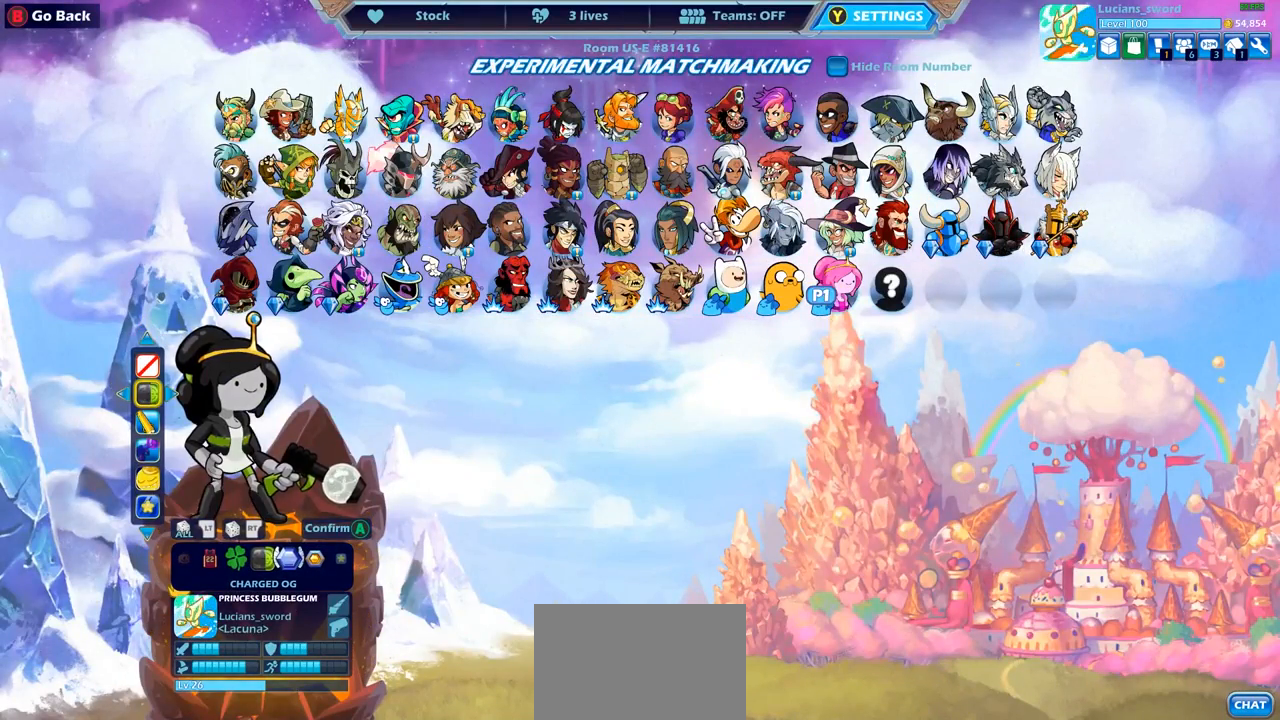
{"buttons": [], "left_stick": "center", "right_stick": "center", "events": [[50, "DPAD_LEFT", "down"], [150, "DPAD_LEFT", "up"]]}
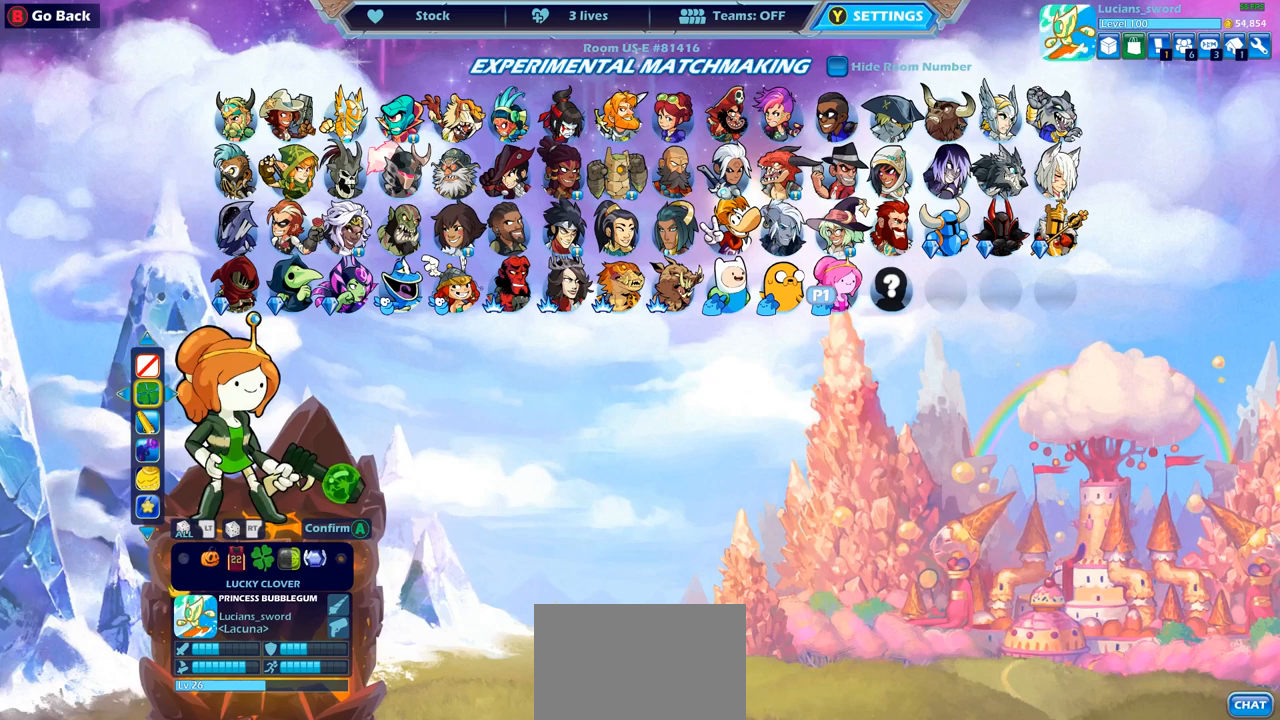
{"buttons": [], "left_stick": "center", "right_stick": "center", "events": []}
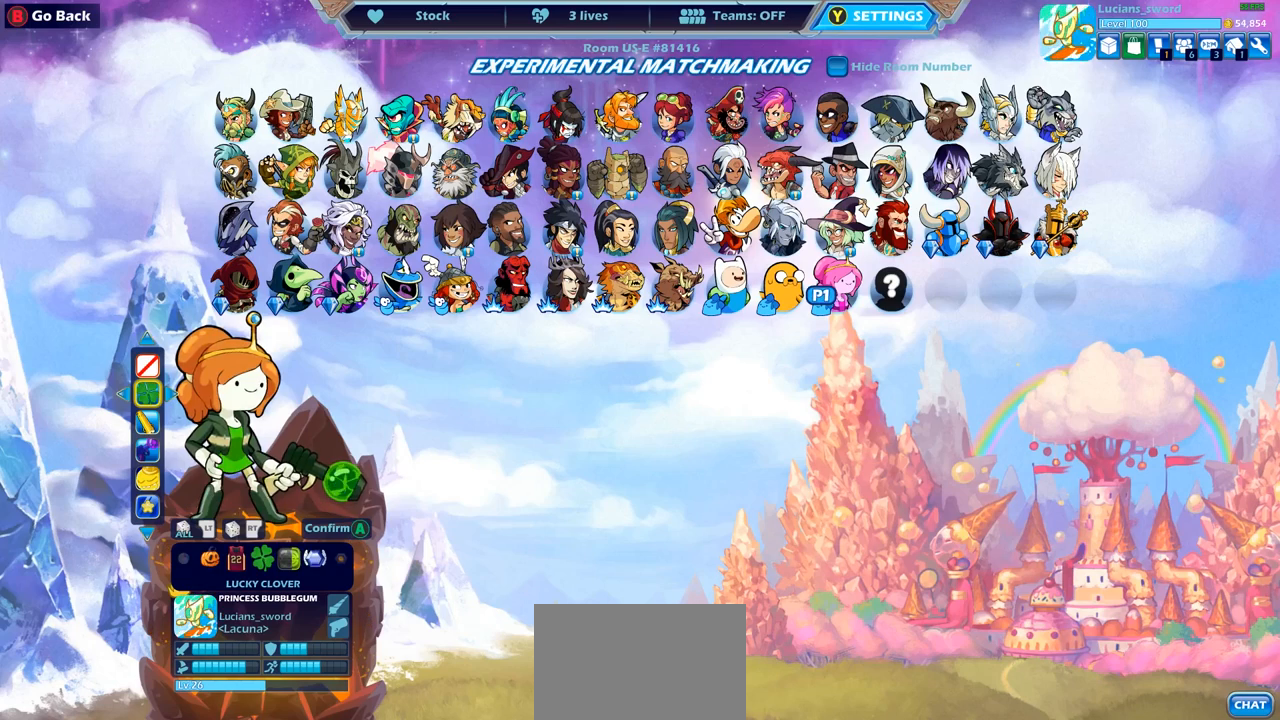
{"buttons": [], "left_stick": "center", "right_stick": "center", "events": [[33, "DPAD_LEFT", "down"], [133, "DPAD_LEFT", "up"]]}
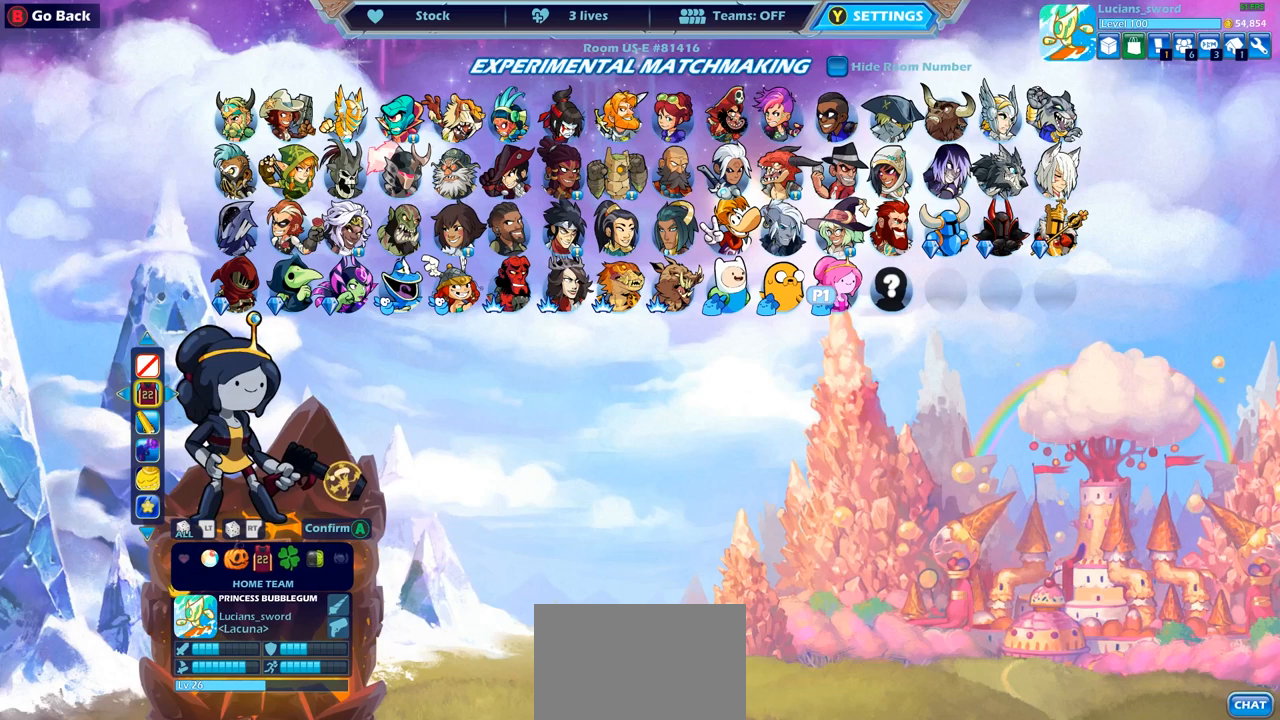
{"buttons": [], "left_stick": "center", "right_stick": "center", "events": []}
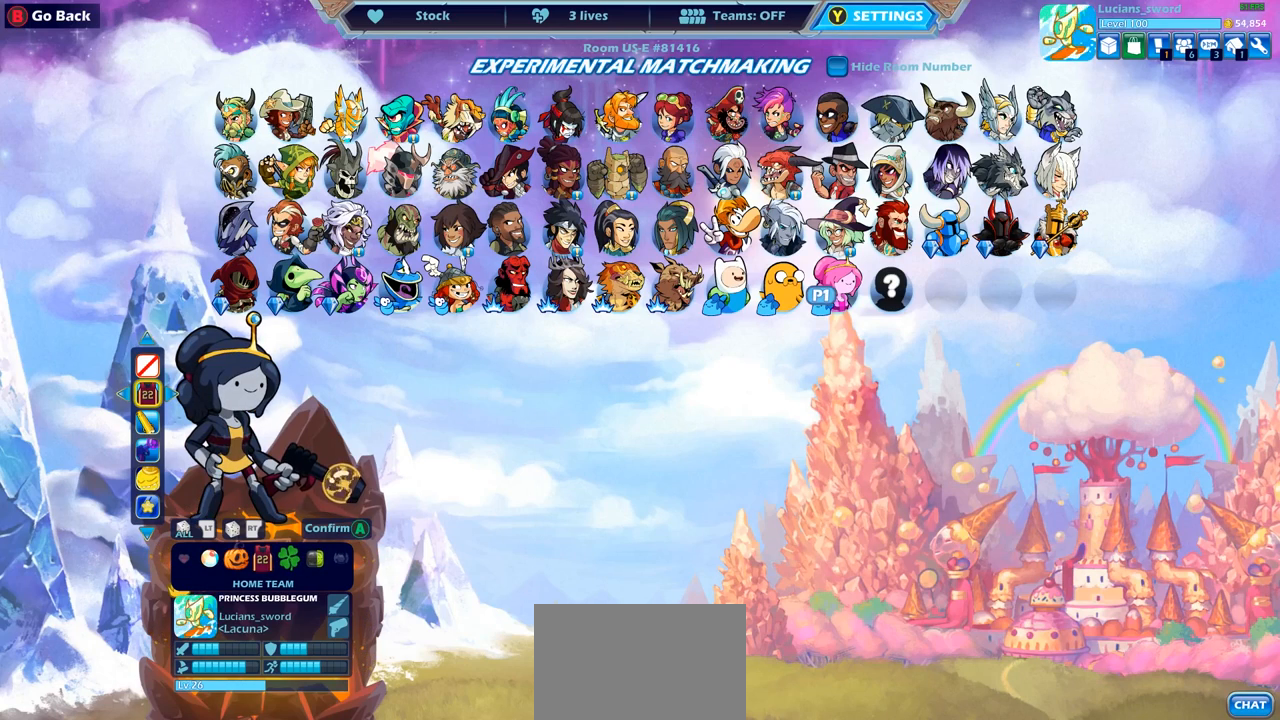
{"buttons": [], "left_stick": "center", "right_stick": "center", "events": [[417, "CROSS", "down"], [500, "CROSS", "up"]]}
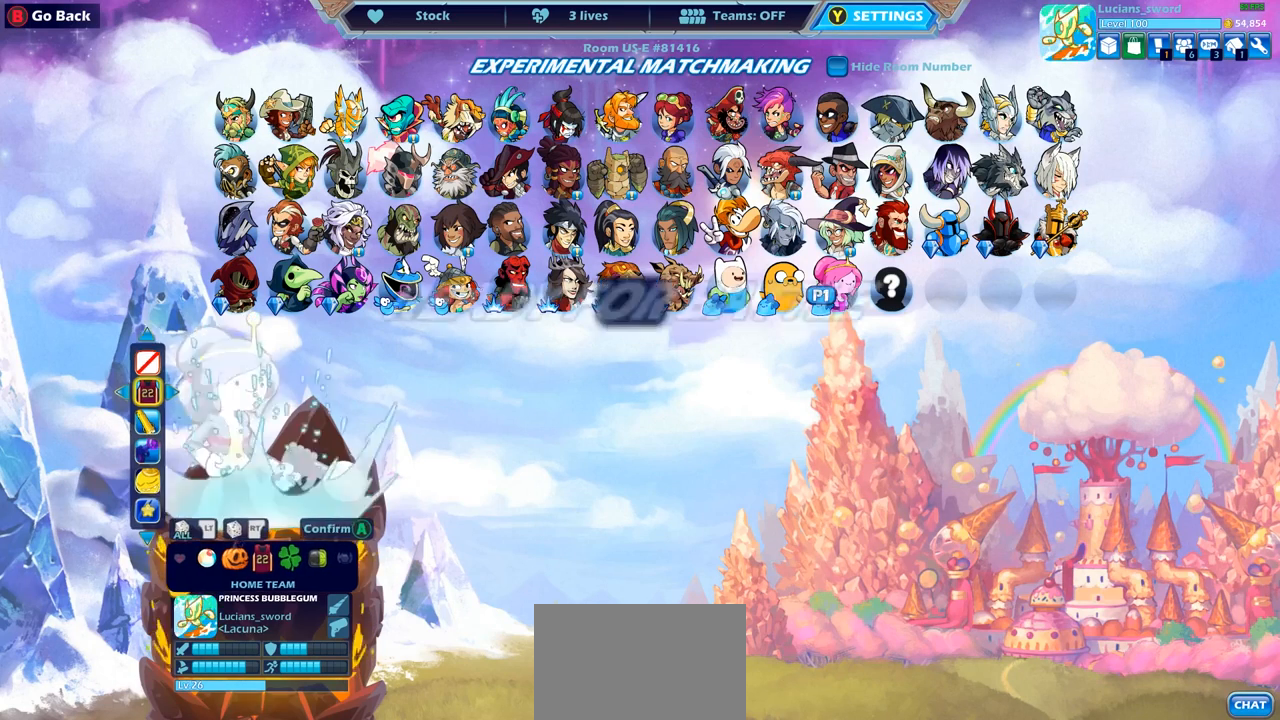
{"buttons": [], "left_stick": "center", "right_stick": "center", "events": [[417, "CROSS", "down"], [483, "CROSS", "up"]]}
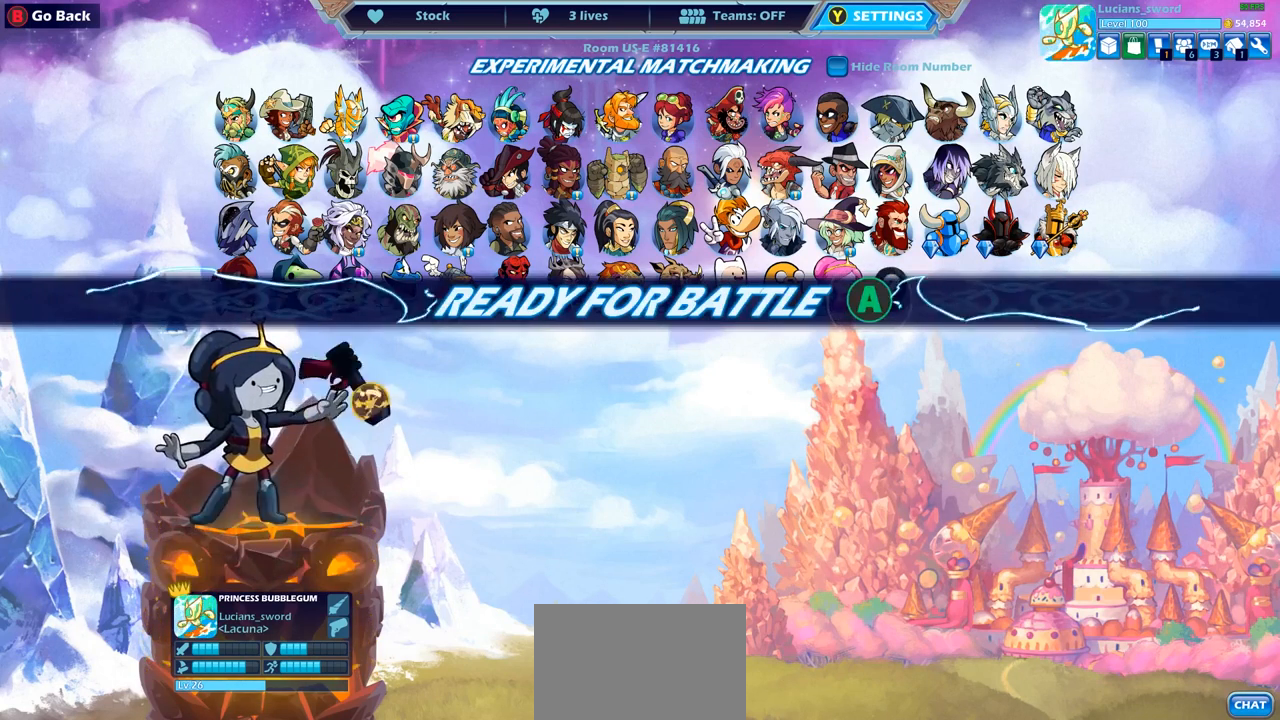
{"buttons": [], "left_stick": "center", "right_stick": "center", "events": [[167, "CROSS", "down"], [183, "CROSS", "up"], [200, "CROSS", "down"], [267, "CROSS", "up"]]}
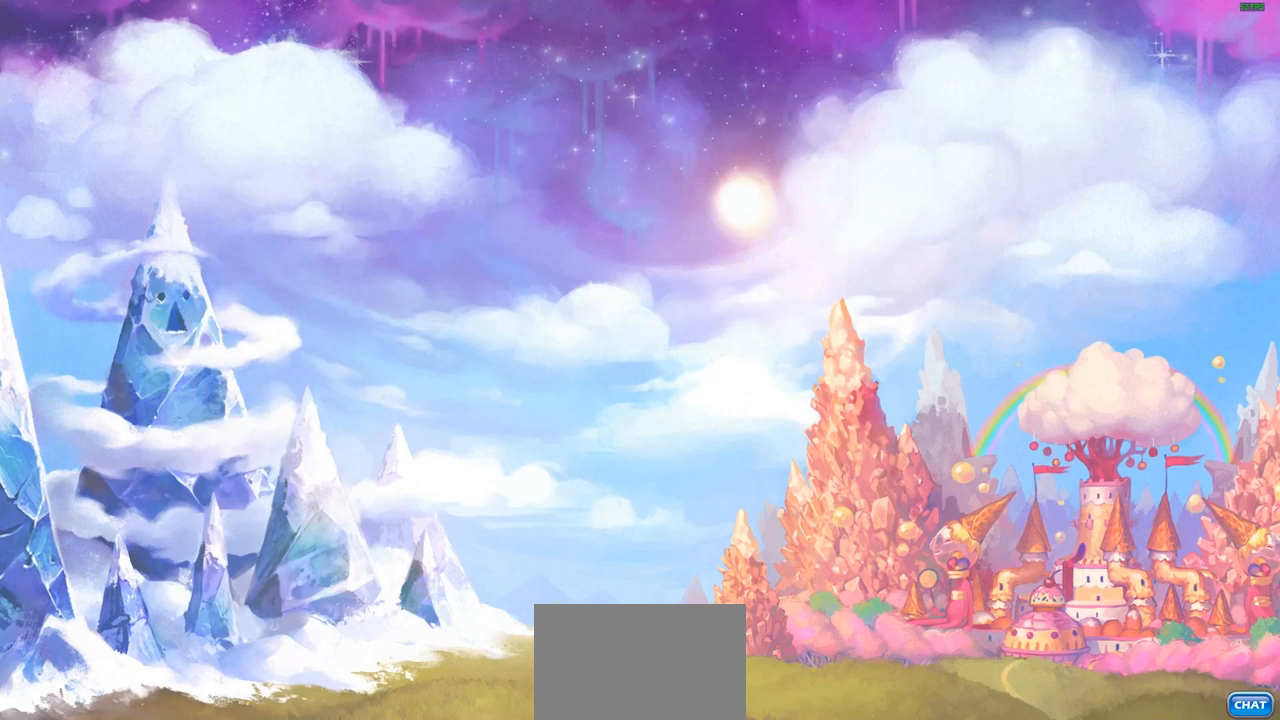
{"buttons": [], "left_stick": "center", "right_stick": "center", "events": []}
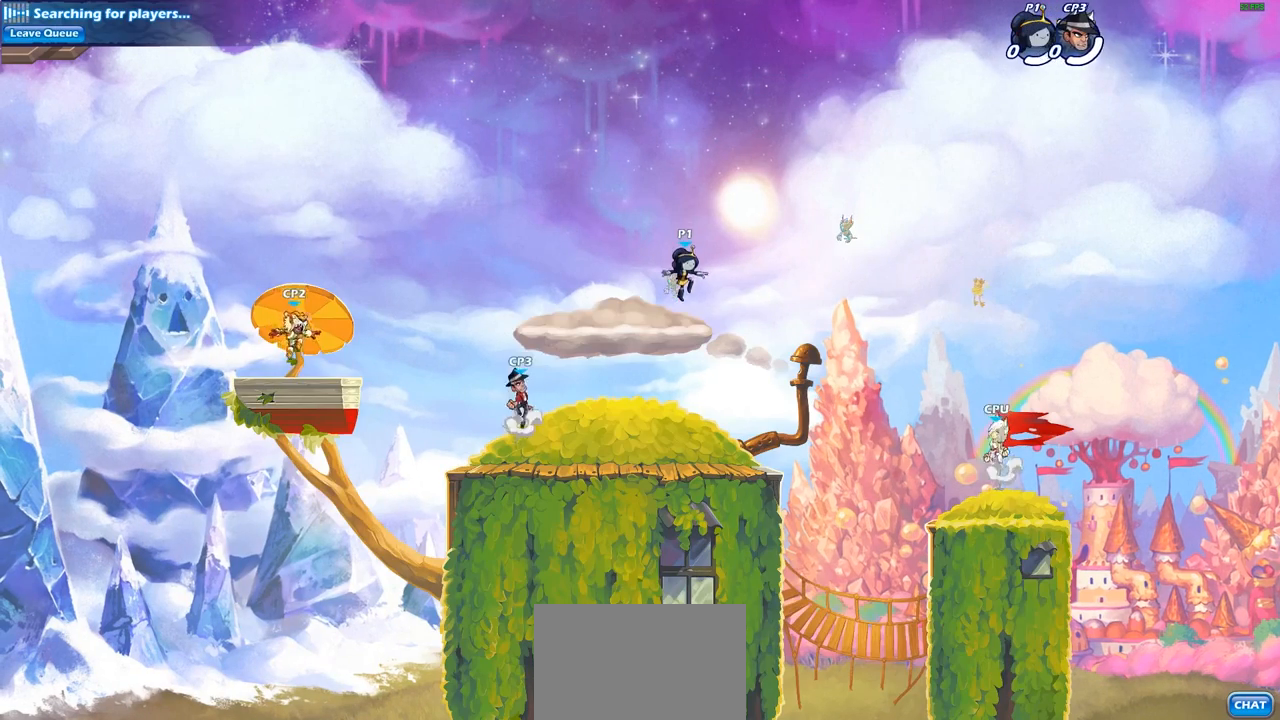
{"buttons": [], "left_stick": "right", "right_stick": "center", "events": [[417, "left_stick", "right"]]}
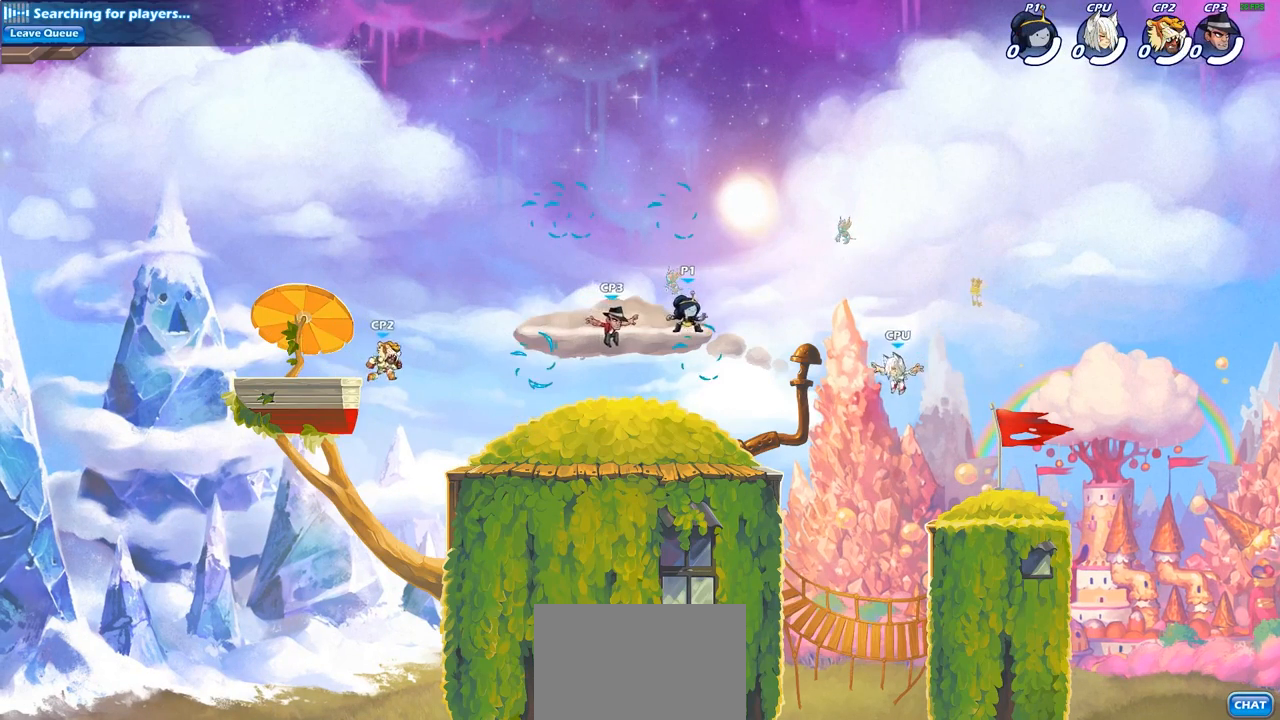
{"buttons": [], "left_stick": "down-left", "right_stick": "center", "events": [[17, "R2", "down"], [50, "CROSS", "down"], [200, "CROSS", "up"], [200, "R2", "up"], [317, "left_stick", "down-left"]]}
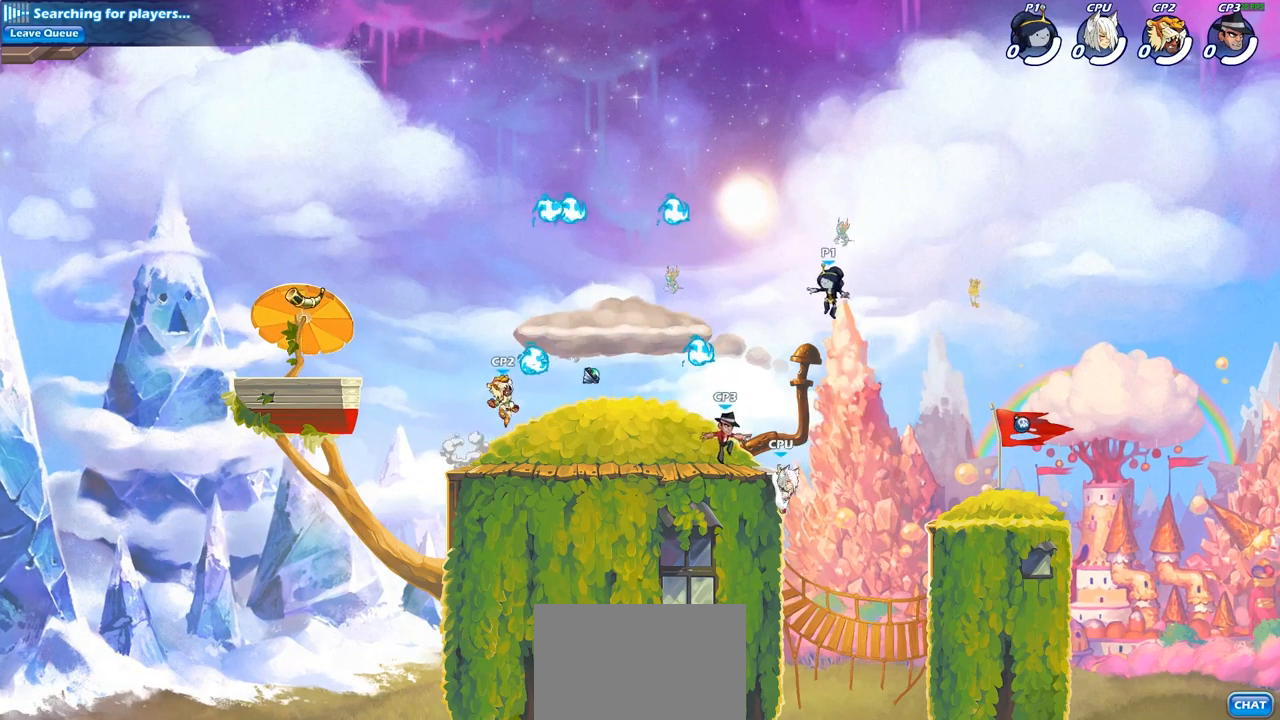
{"buttons": [], "left_stick": "down-left", "right_stick": "center", "events": [[317, "left_stick", "up-left"], [500, "left_stick", "down-left"]]}
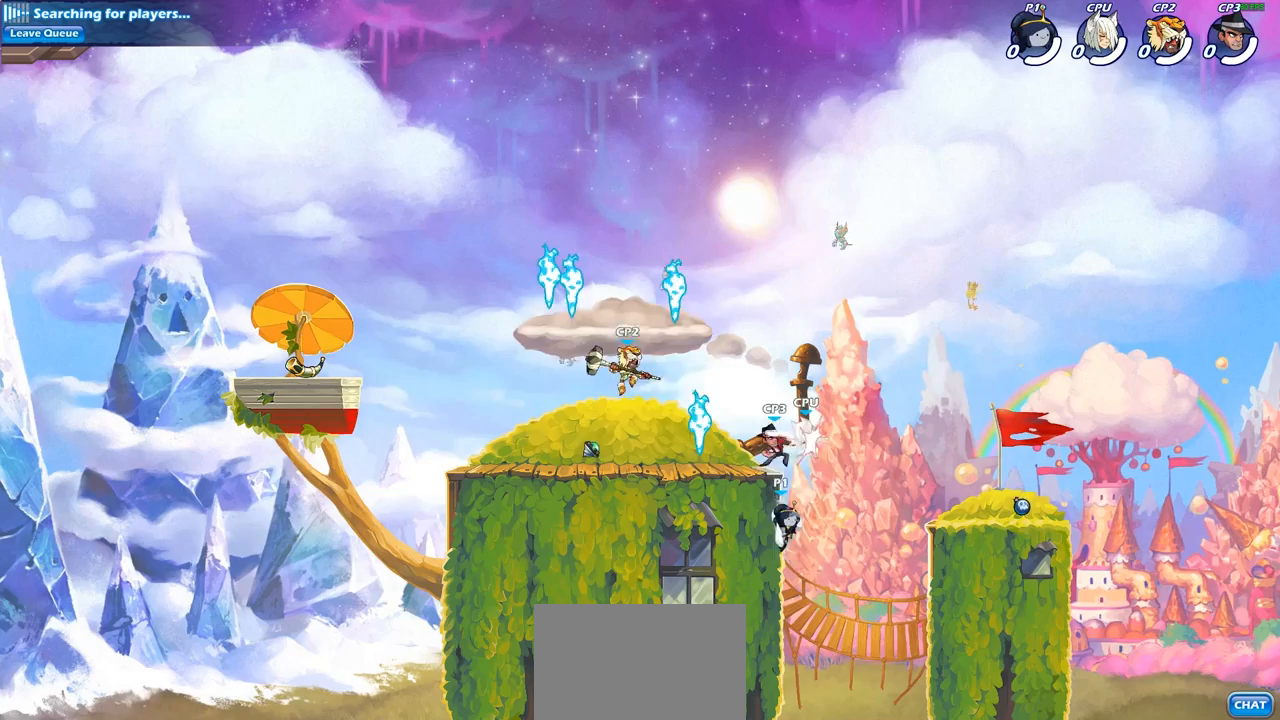
{"buttons": [], "left_stick": "right", "right_stick": "center", "events": [[233, "left_stick", "up-left"], [250, "CROSS", "down"], [283, "left_stick", "up-right"], [300, "CROSS", "up"], [433, "left_stick", "right"]]}
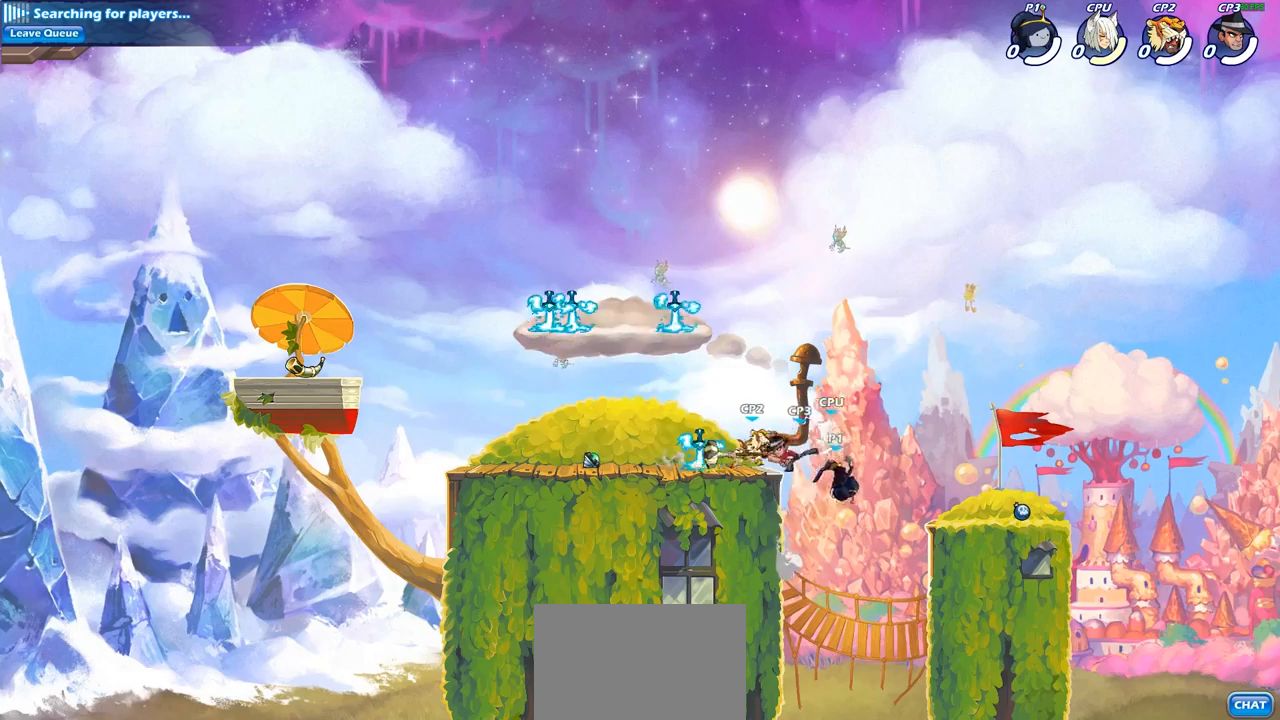
{"buttons": ["R2"], "left_stick": "right", "right_stick": "center", "events": [[417, "R2", "down"]]}
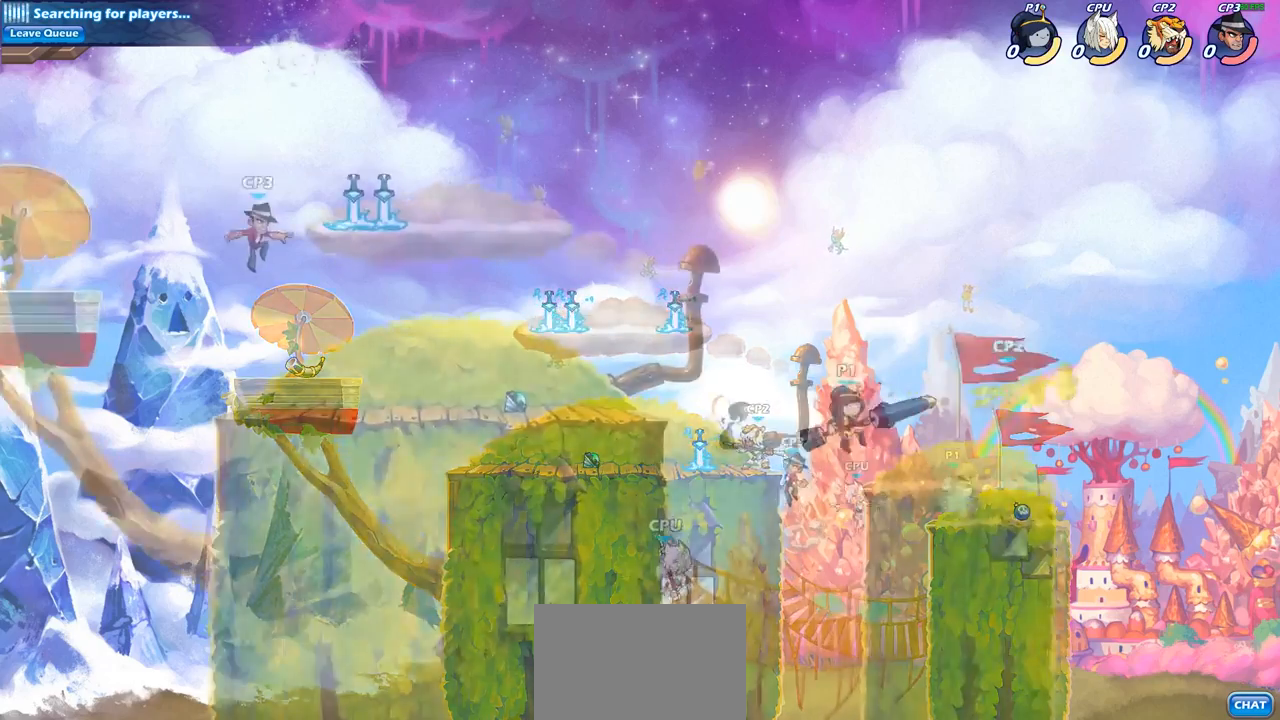
{"buttons": ["SQUARE"], "left_stick": "down", "right_stick": "center", "events": [[33, "R2", "up"], [250, "R2", "down"], [400, "R2", "up"], [417, "left_stick", "down"], [433, "SQUARE", "down"]]}
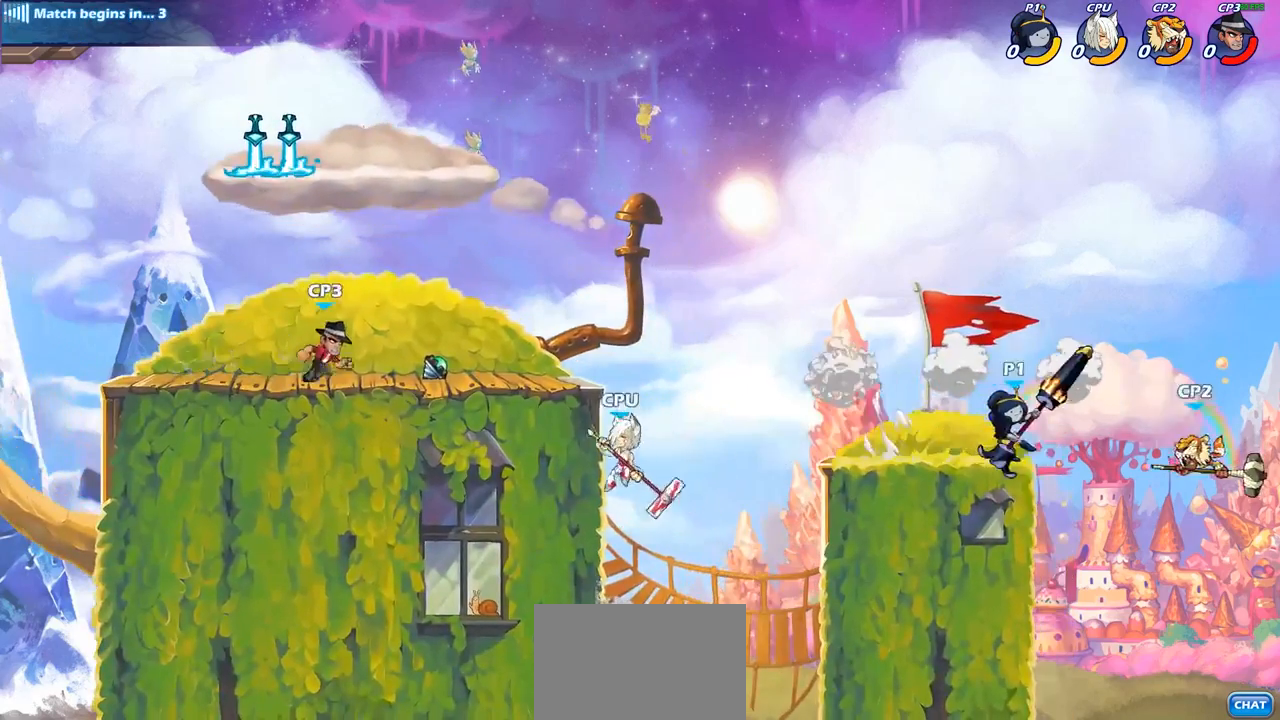
{"buttons": [], "left_stick": "center", "right_stick": "center", "events": [[50, "SQUARE", "up"], [133, "left_stick", "center"]]}
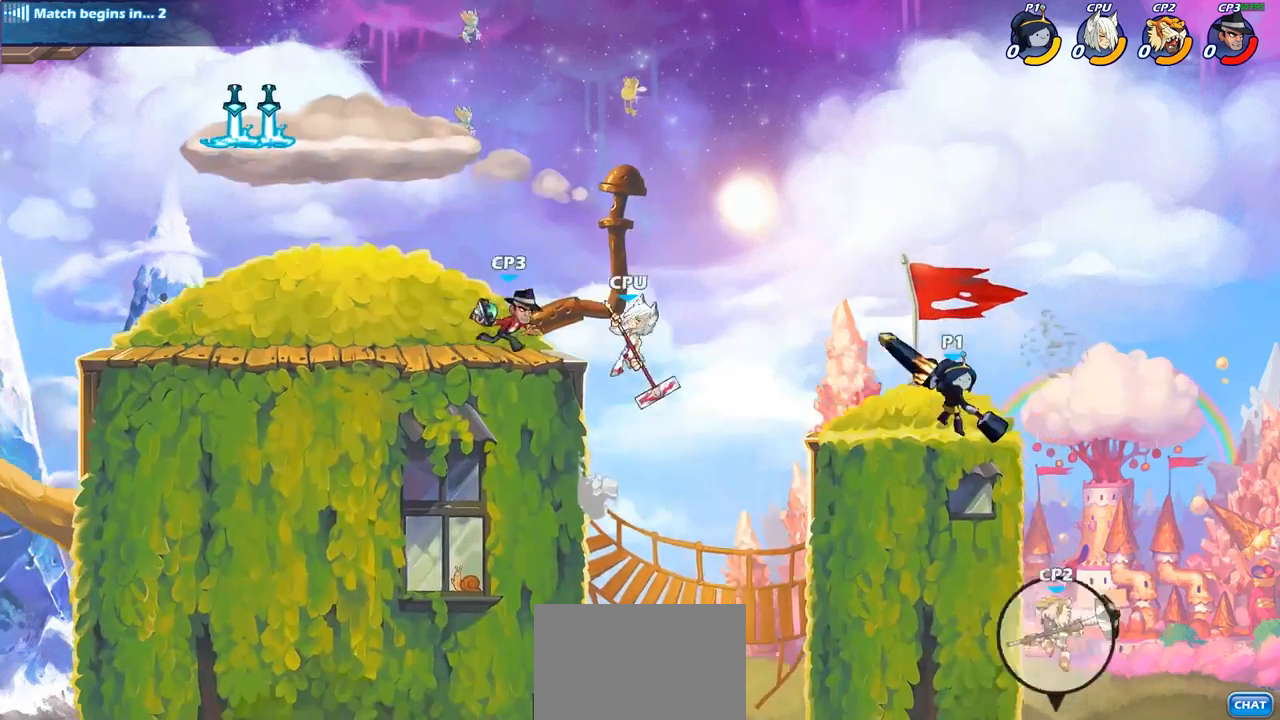
{"buttons": ["CIRCLE"], "left_stick": "down-left", "right_stick": "center", "events": [[133, "left_stick", "right"], [367, "CROSS", "down"], [433, "CROSS", "up"], [450, "CIRCLE", "down"], [450, "left_stick", "down-left"]]}
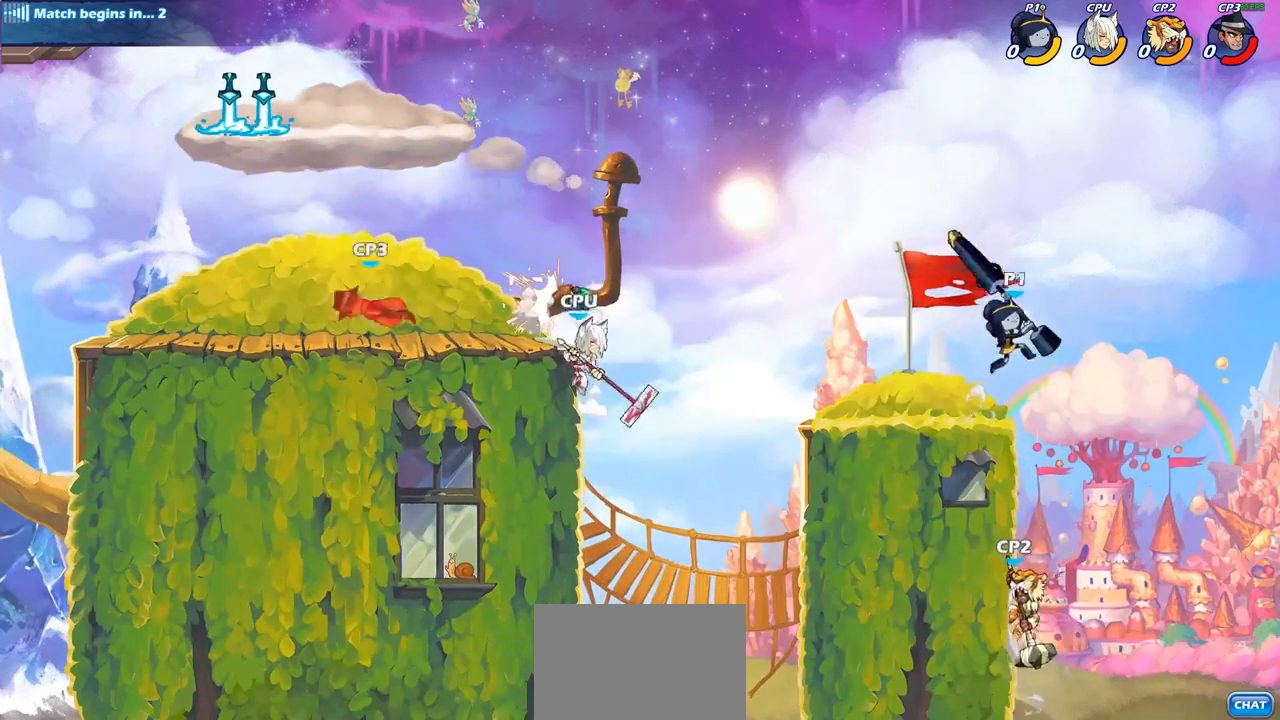
{"buttons": ["CIRCLE"], "left_stick": "down-left", "right_stick": "center", "events": []}
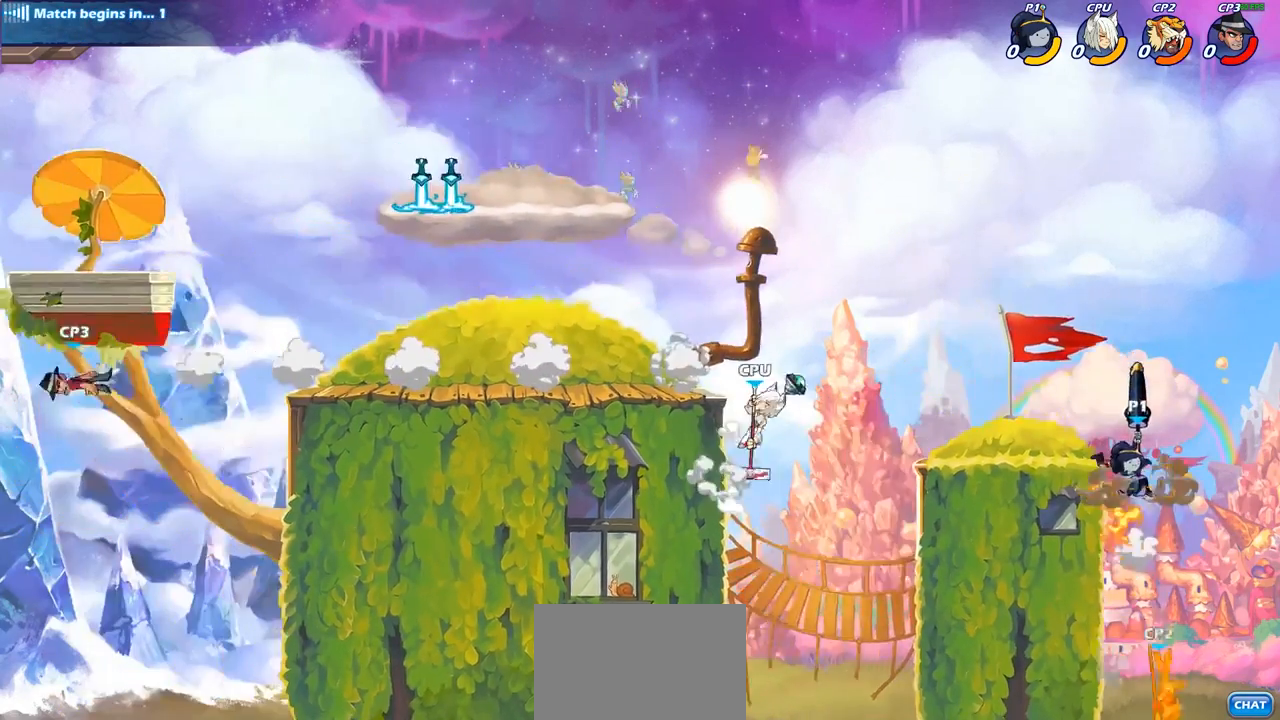
{"buttons": [], "left_stick": "up-left", "right_stick": "center", "events": [[67, "CIRCLE", "up"], [133, "left_stick", "center"], [333, "CROSS", "down"], [350, "left_stick", "up-left"], [483, "CROSS", "up"]]}
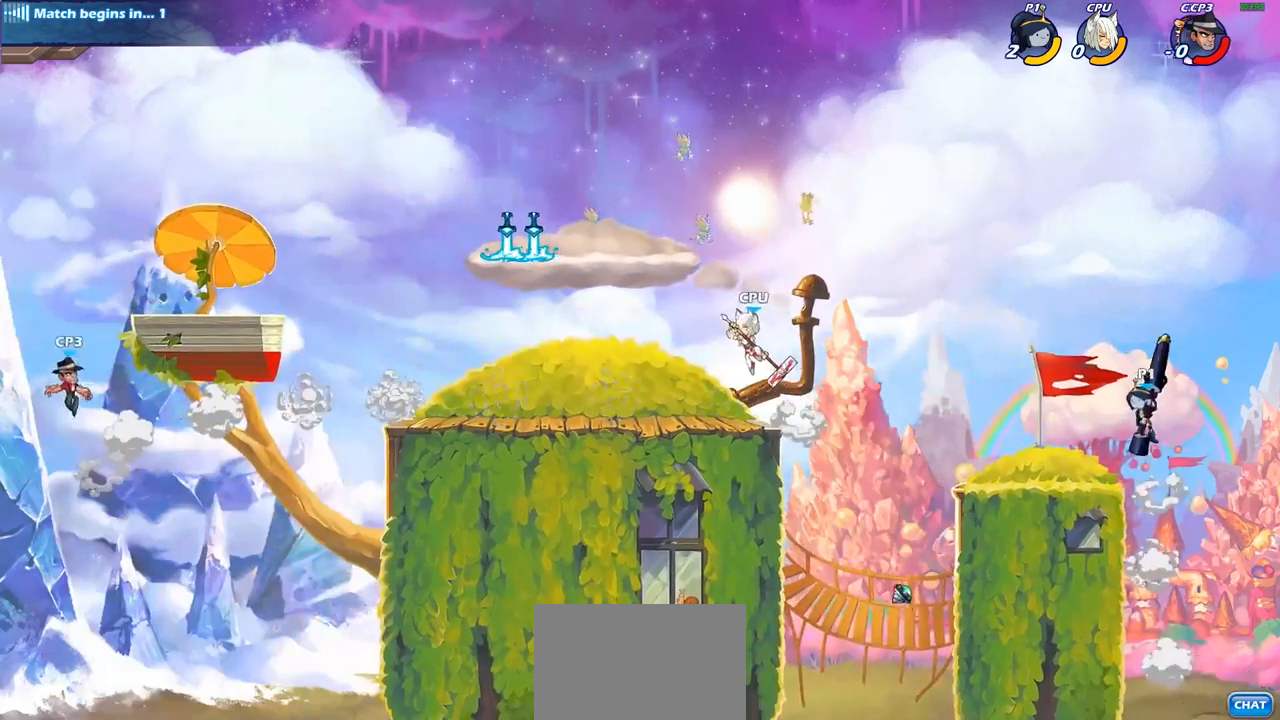
{"buttons": [], "left_stick": "left", "right_stick": "center", "events": [[267, "left_stick", "down-left"], [500, "left_stick", "left"]]}
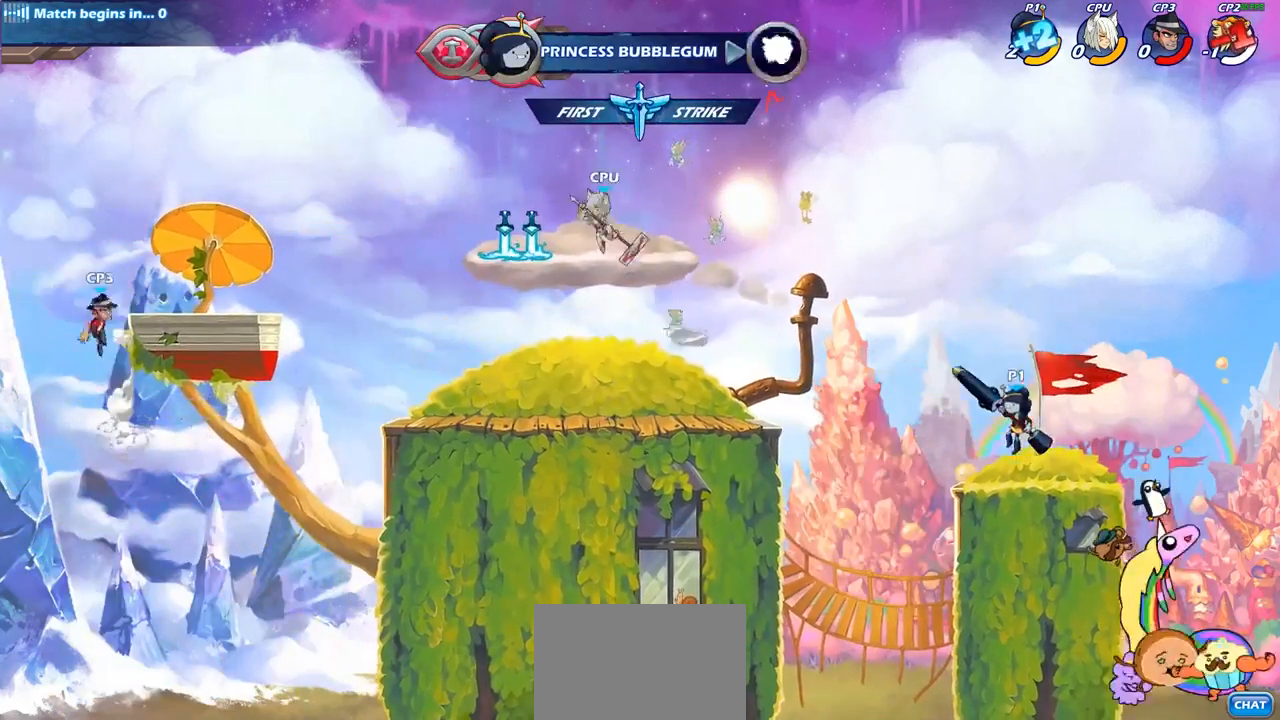
{"buttons": ["CROSS"], "left_stick": "left", "right_stick": "center", "events": [[117, "R2", "down"], [167, "CROSS", "down"], [283, "CROSS", "up"], [283, "R2", "up"], [433, "CROSS", "down"]]}
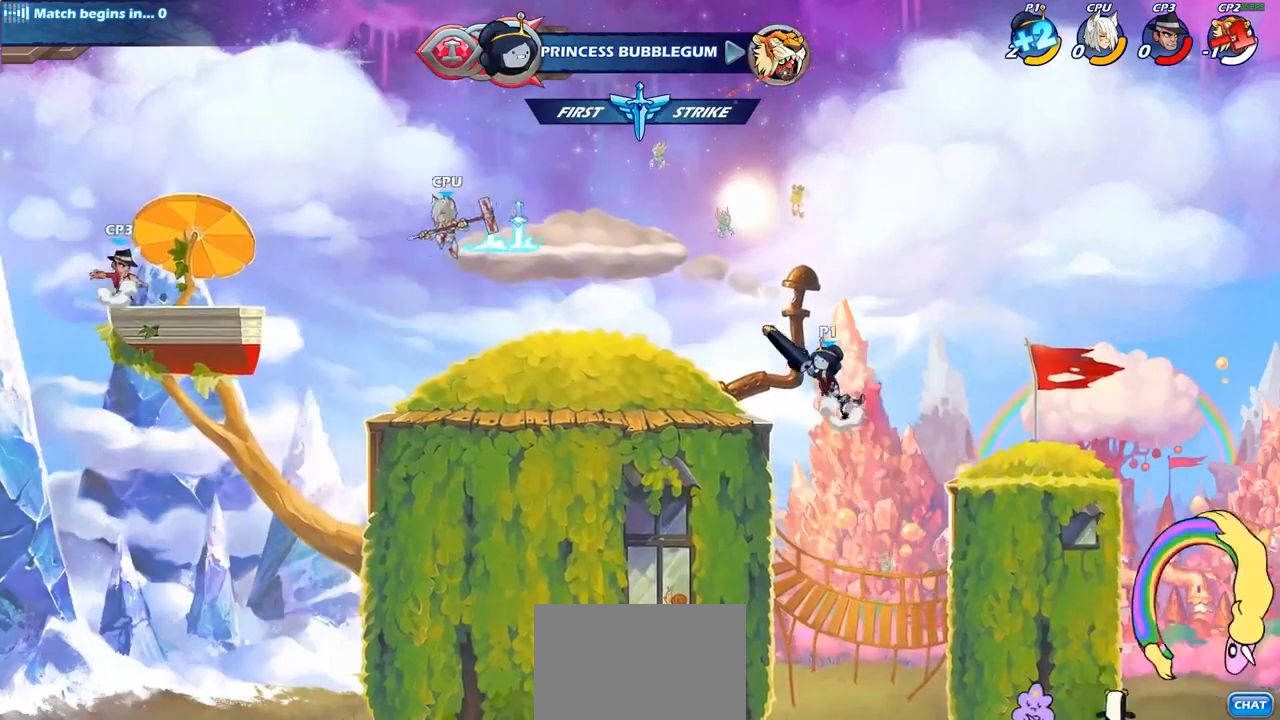
{"buttons": [], "left_stick": "down-left", "right_stick": "center", "events": [[33, "CROSS", "up"], [233, "left_stick", "down-left"]]}
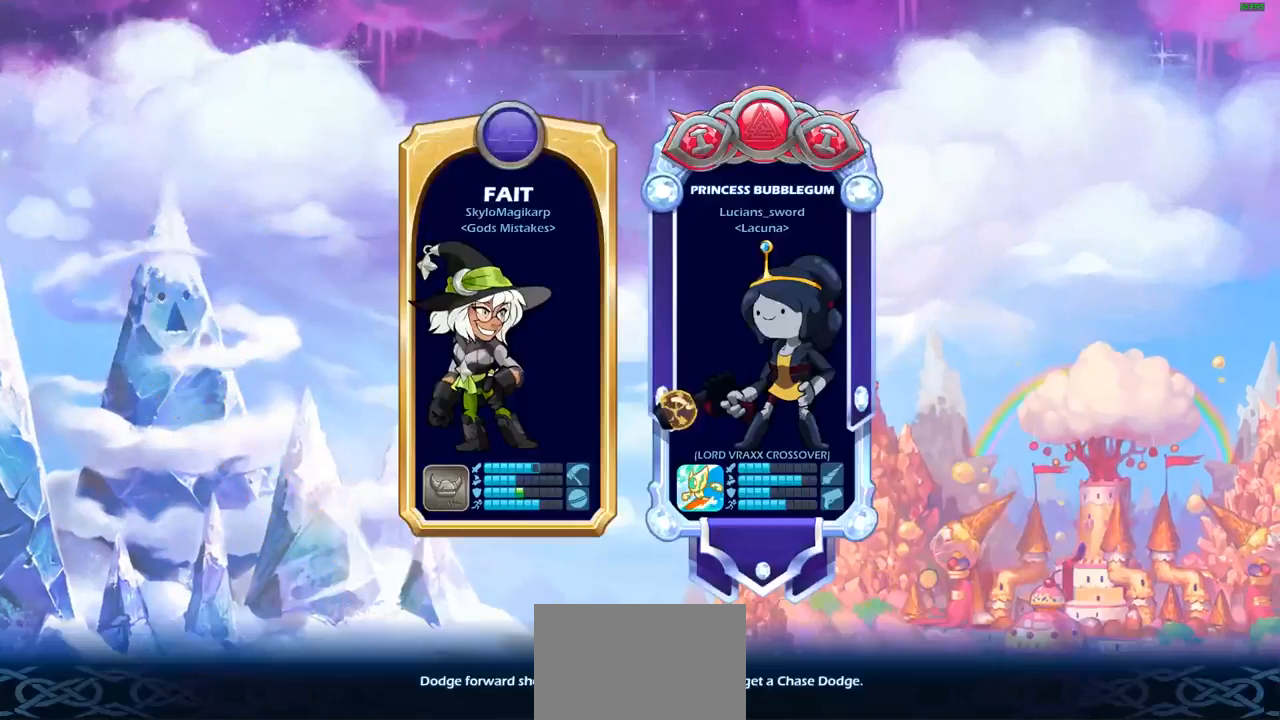
{"buttons": [], "left_stick": "center", "right_stick": "center", "events": [[83, "left_stick", "center"]]}